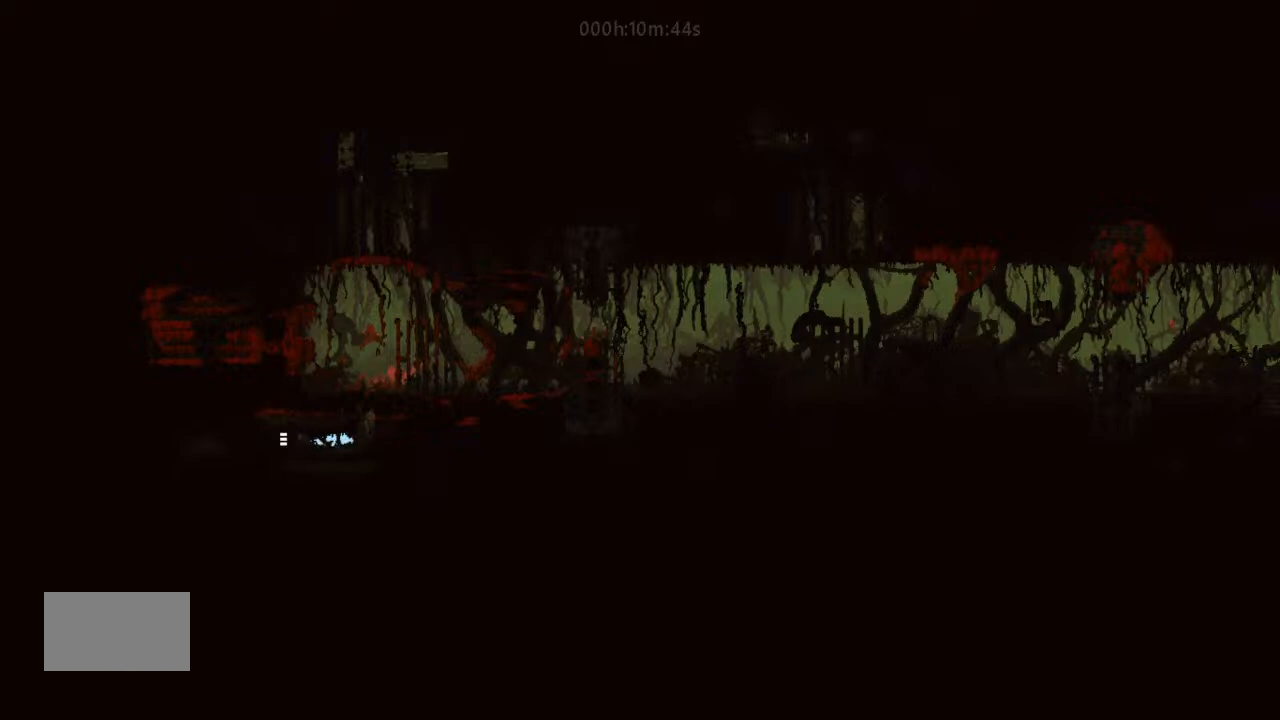
Gameplay with keyboard and mouse; each line is a JSON object with the keys held at the frame after it. "events" lists presses ("down") and releases ("up") of "down", "g", "j", "left", "right", "t" and "up" between this image and that frame as [ms after this image, input, new state], when the widget could be followed in between. No other keys are recorded. Mouse buttons are not recorded. Not read: mouse_move.
{"keys": ["j", "right", "up"], "events": [[67, "up", "down"], [167, "right", "up"], [467, "j", "down"], [500, "right", "down"]]}
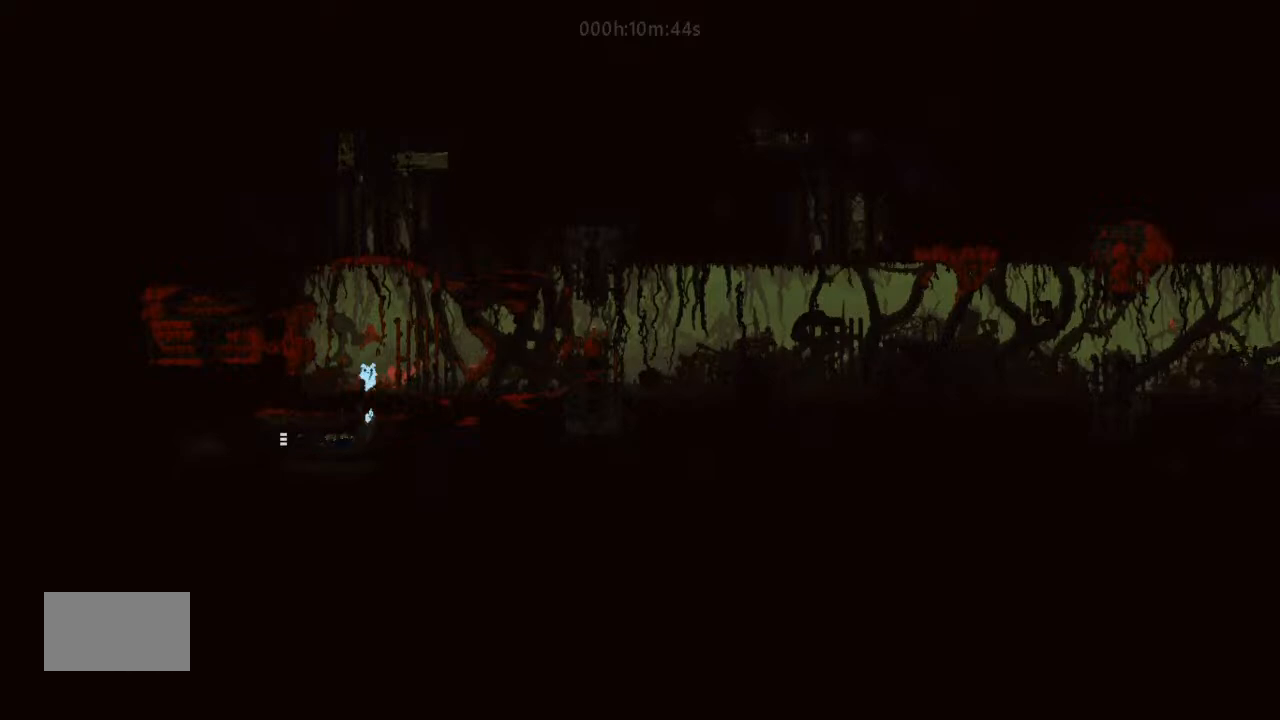
{"keys": ["down", "right"], "events": [[33, "up", "up"], [67, "j", "up"], [200, "up", "down"], [233, "up", "up"], [467, "down", "down"]]}
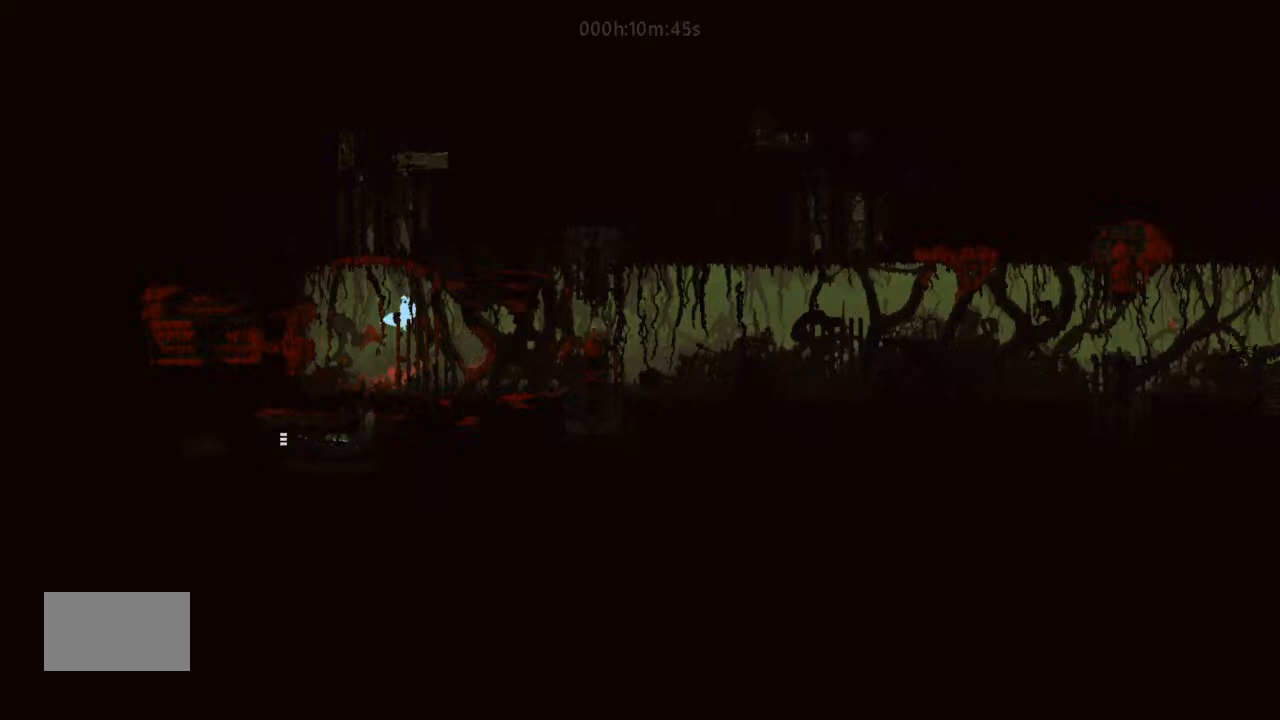
{"keys": ["j", "right"], "events": [[167, "down", "up"], [300, "j", "down"]]}
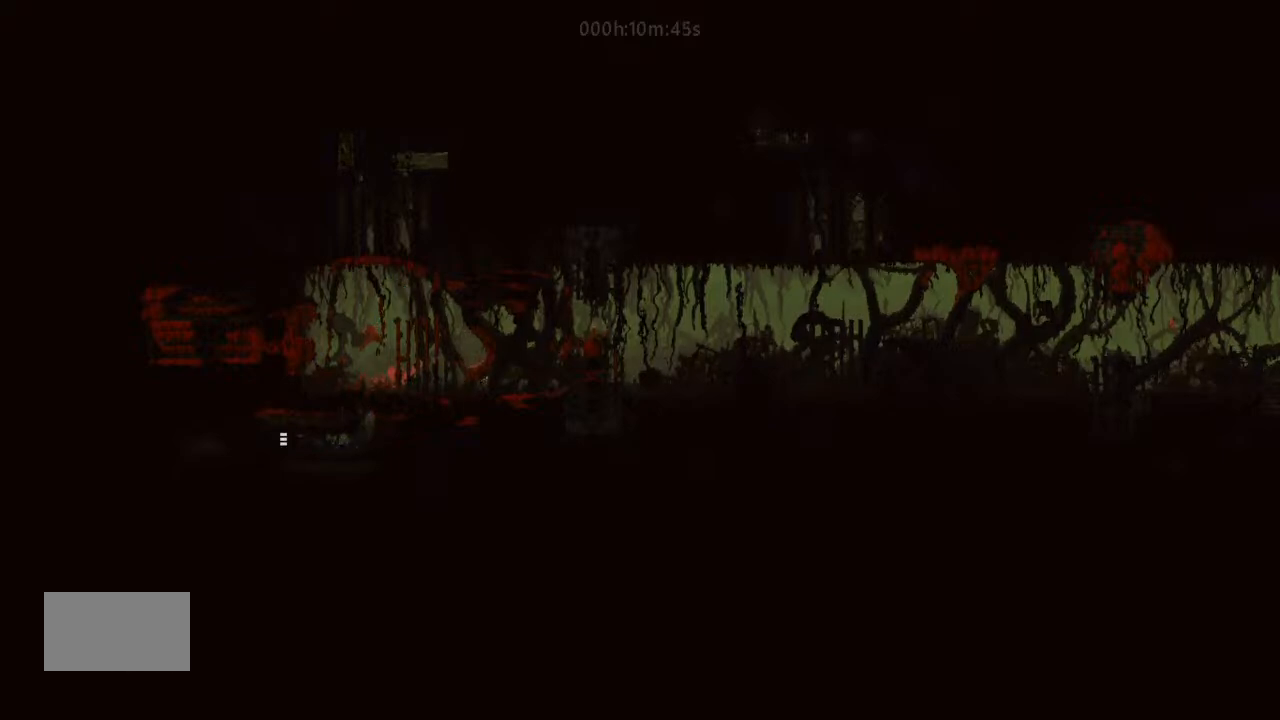
{"keys": ["right"], "events": [[133, "j", "up"], [200, "j", "down"], [467, "j", "up"]]}
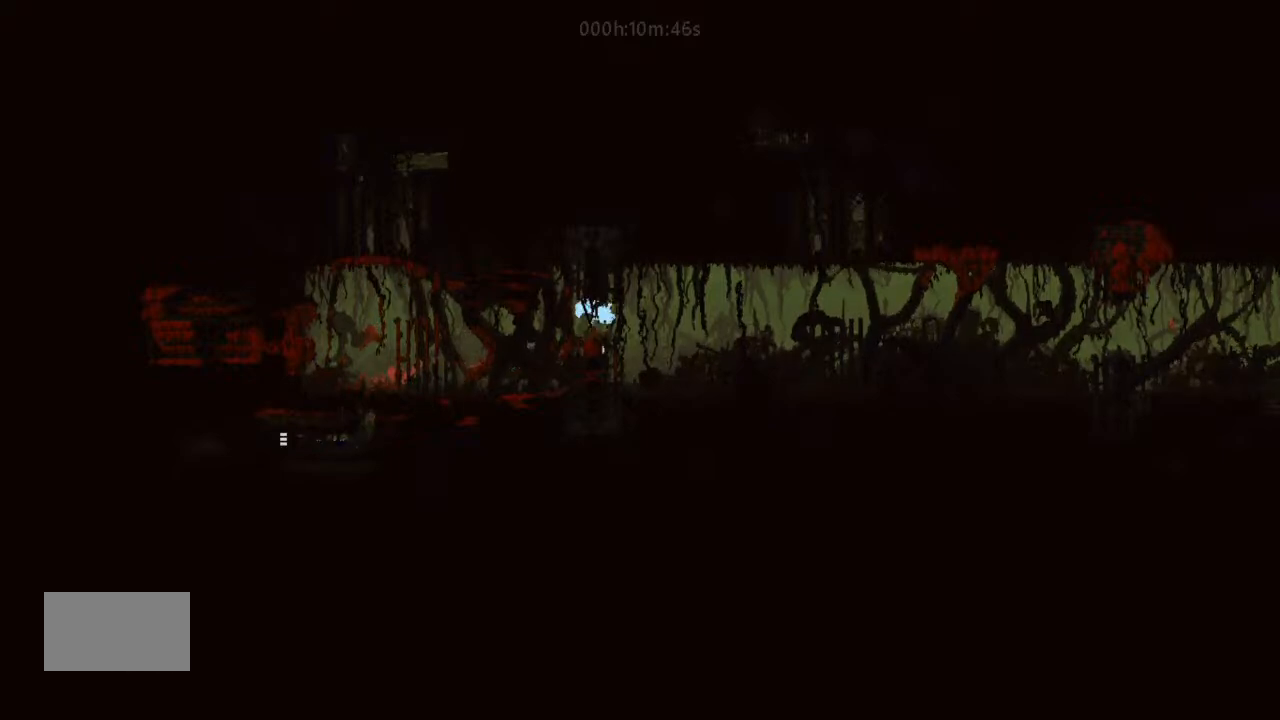
{"keys": ["right"], "events": [[200, "j", "down"], [467, "j", "up"]]}
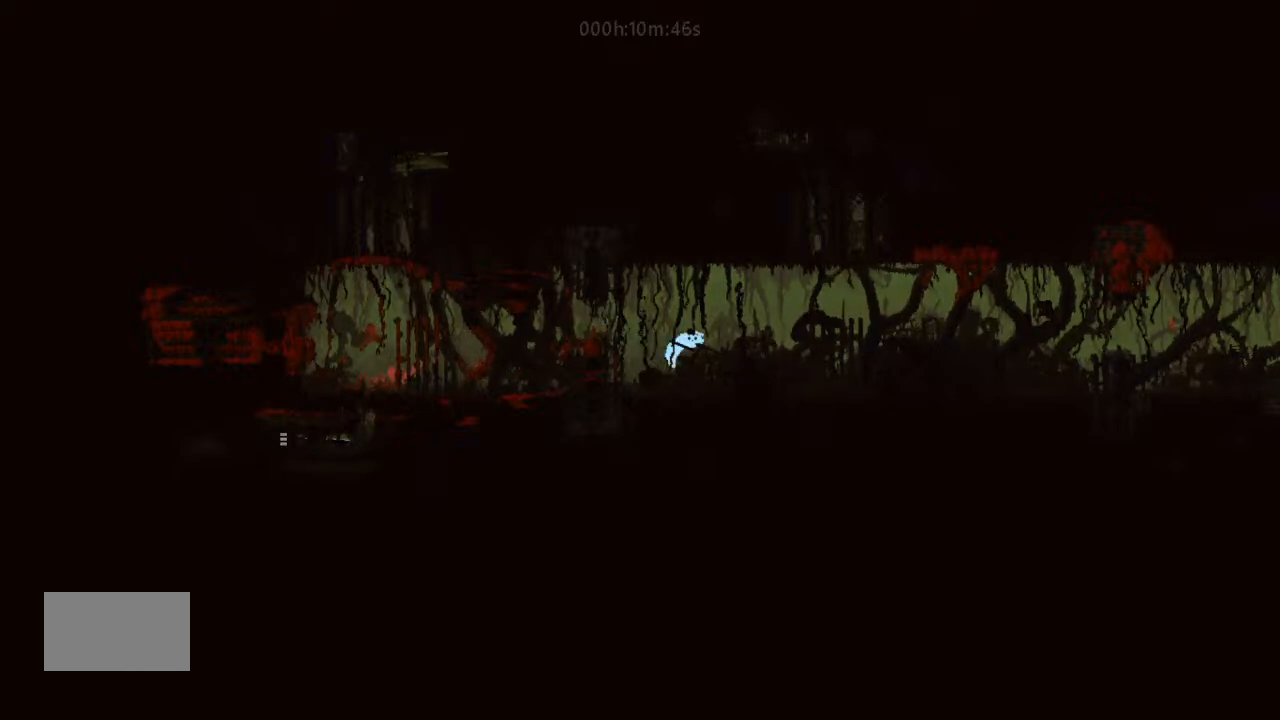
{"keys": ["right"], "events": [[133, "j", "down"], [467, "j", "up"]]}
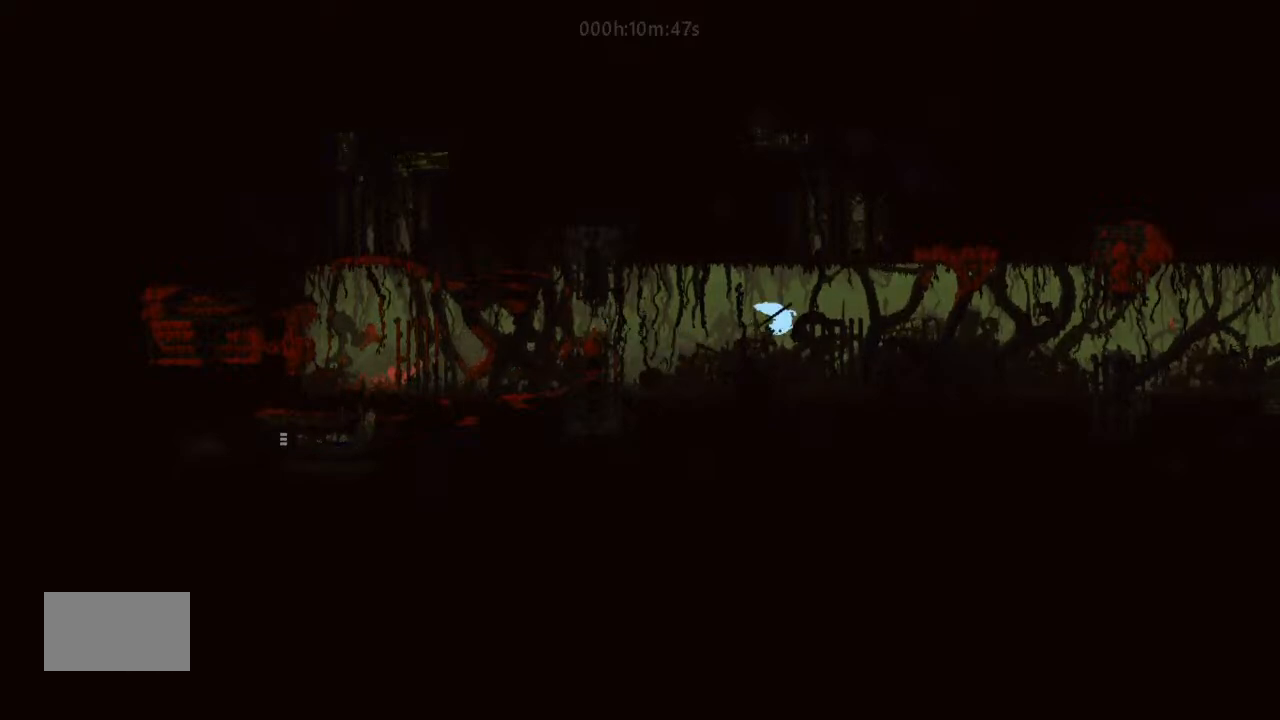
{"keys": ["j", "right"], "events": [[67, "j", "down"], [367, "j", "up"], [500, "j", "down"]]}
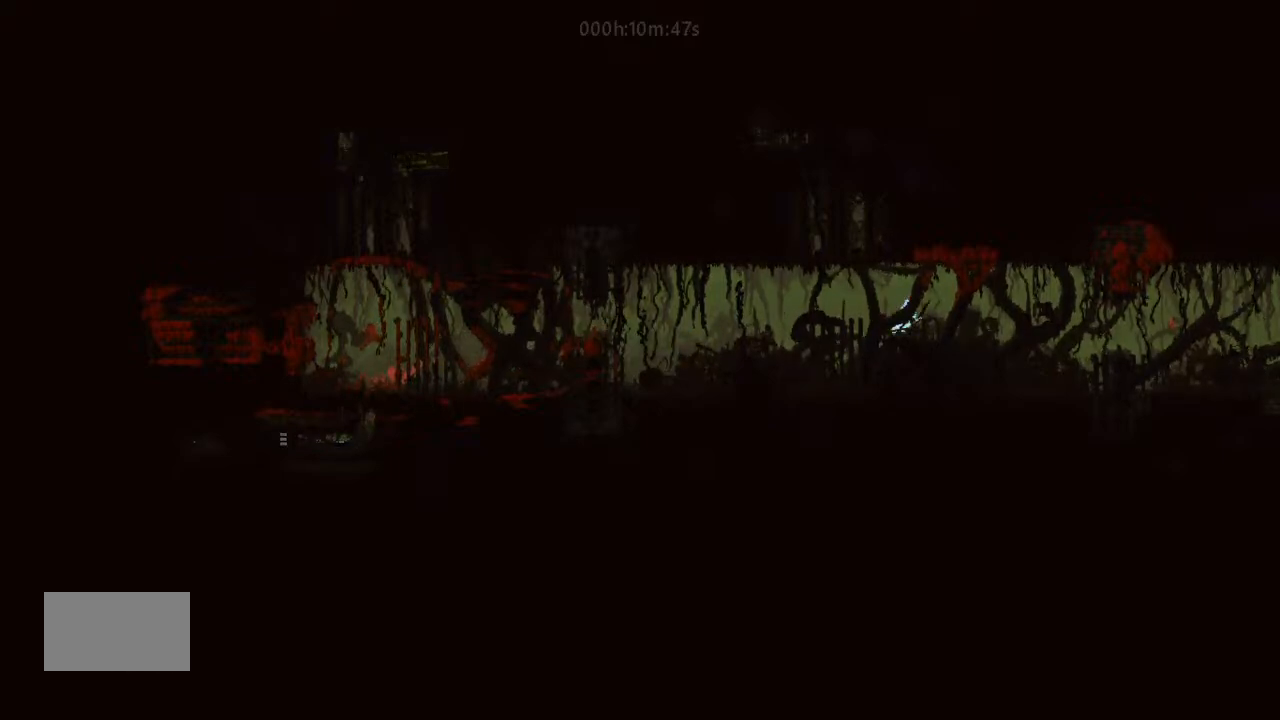
{"keys": ["right"], "events": [[300, "j", "up"]]}
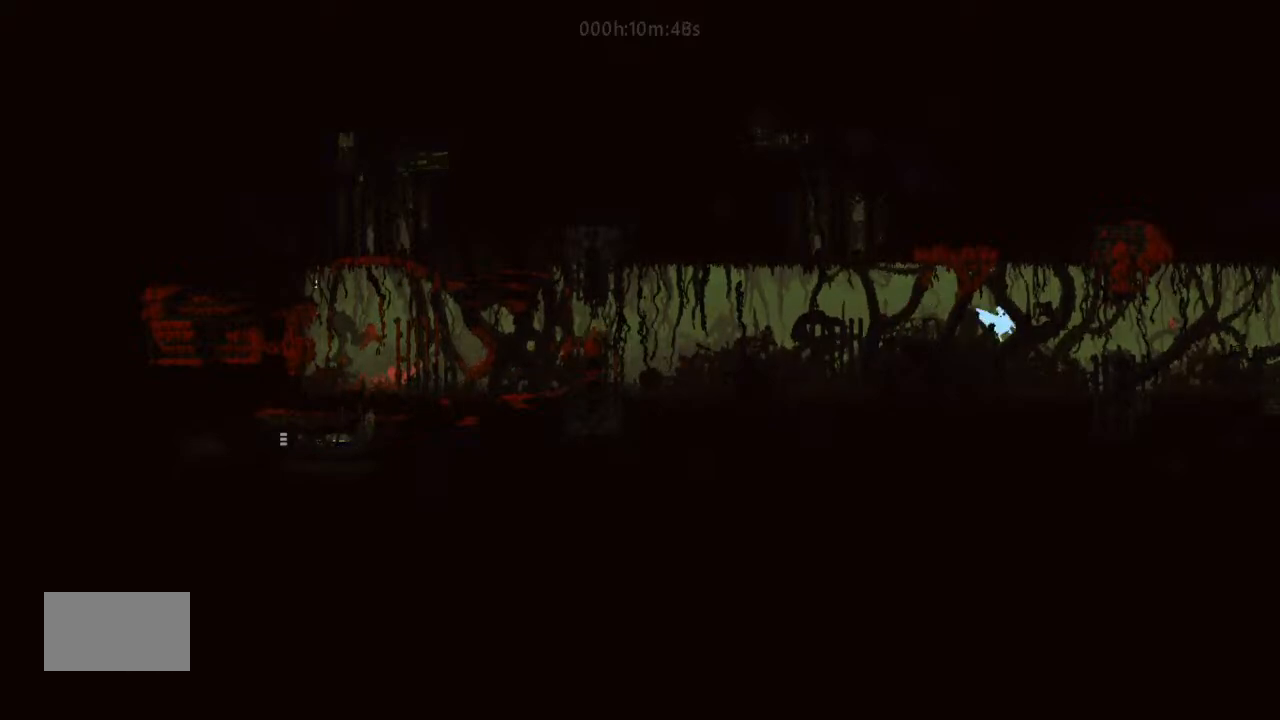
{"keys": ["right"], "events": [[133, "j", "down"], [367, "j", "up"]]}
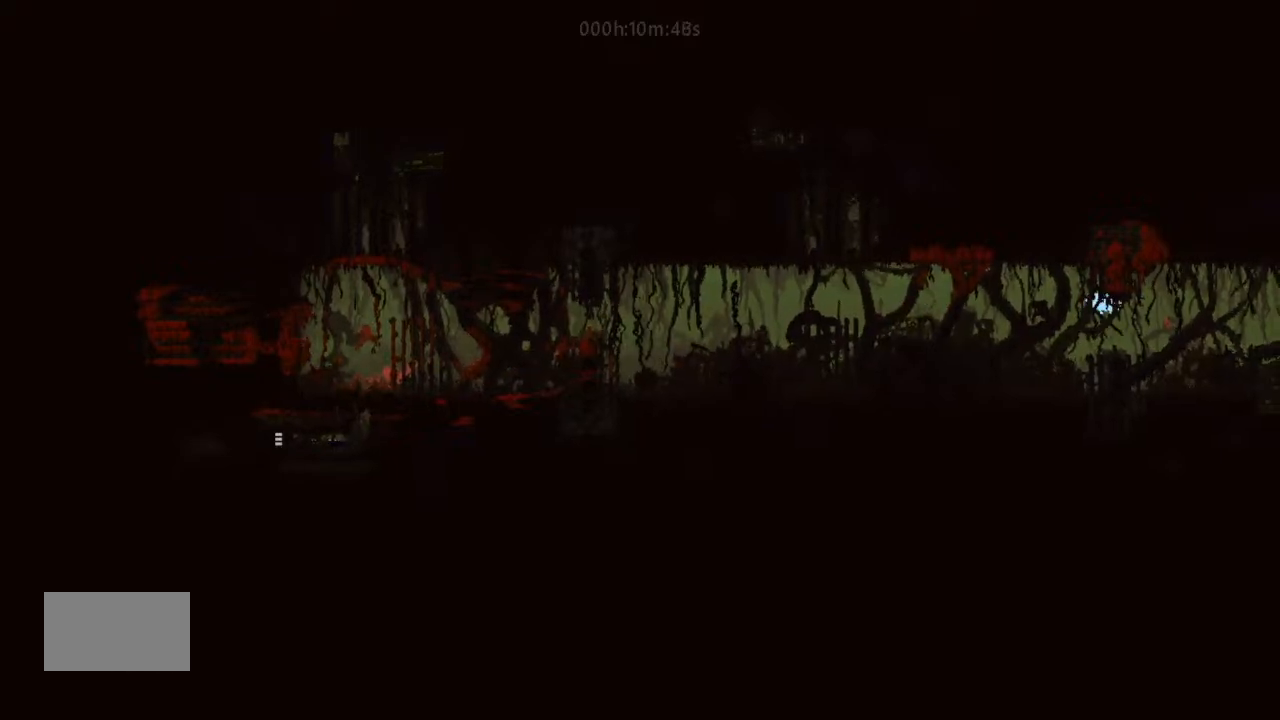
{"keys": ["right"], "events": [[167, "j", "down"], [467, "j", "up"]]}
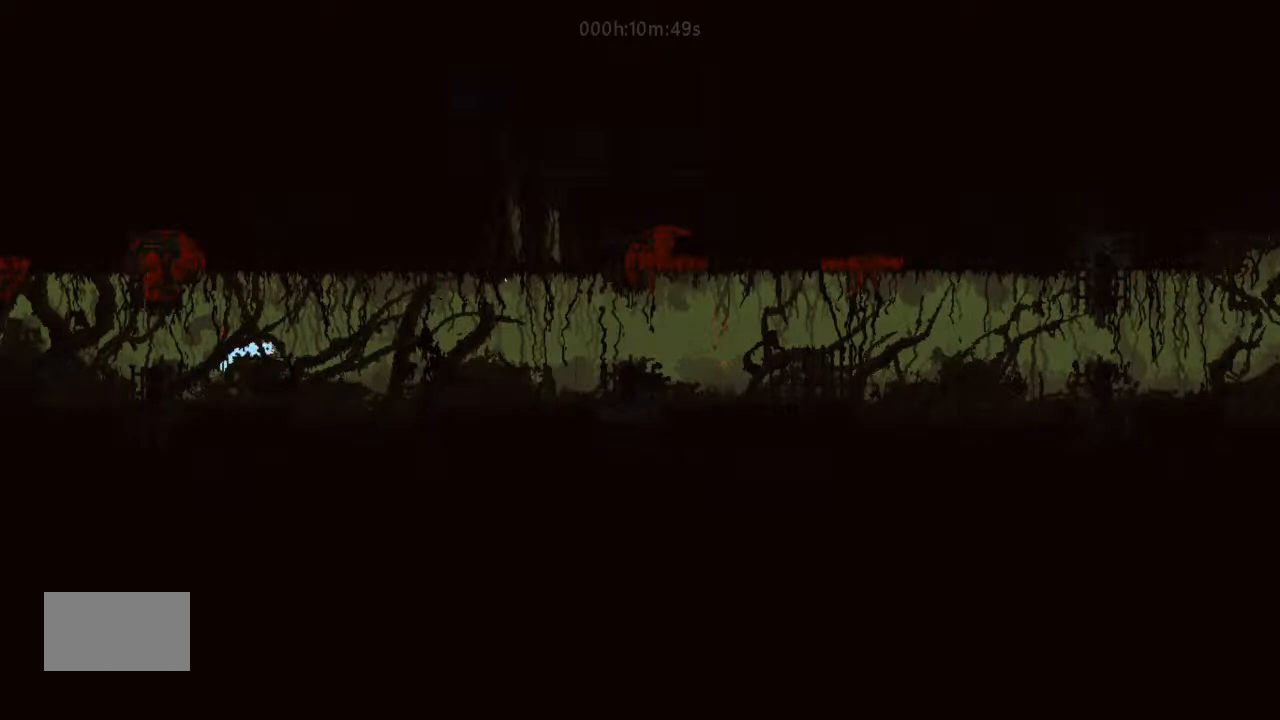
{"keys": ["right"], "events": [[67, "j", "down"], [333, "j", "up"]]}
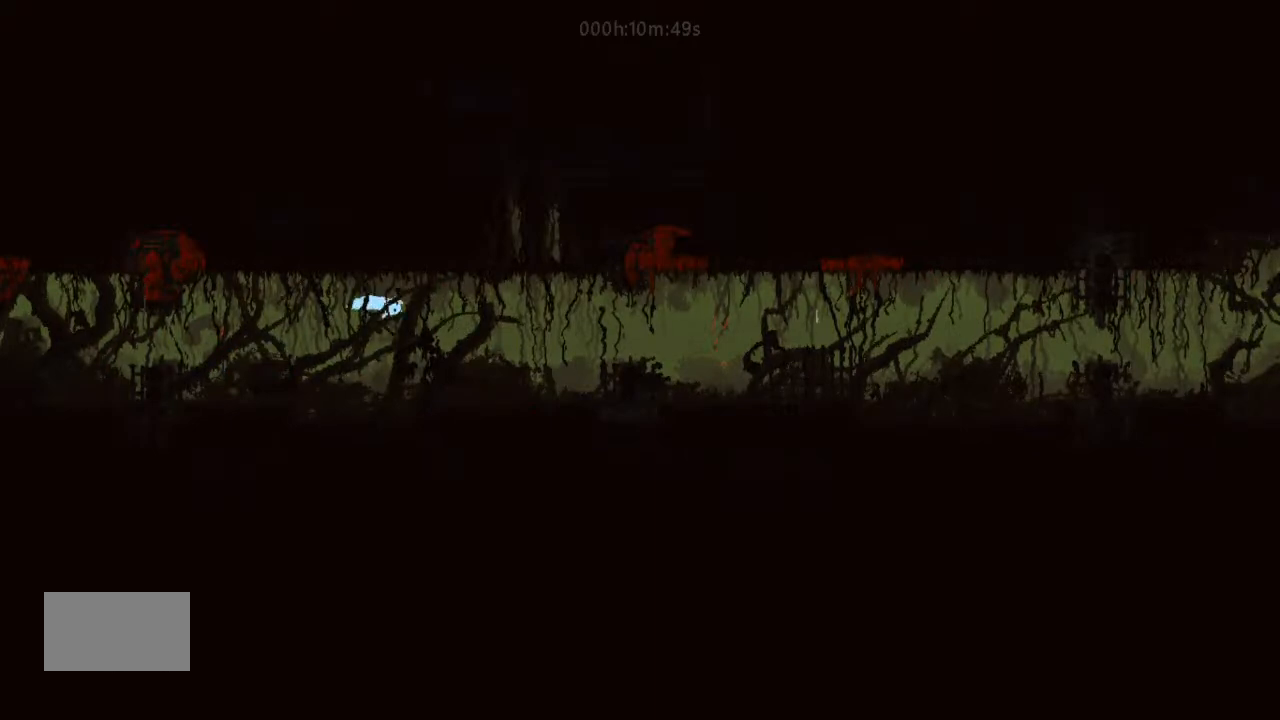
{"keys": ["j", "right"], "events": [[200, "j", "down"]]}
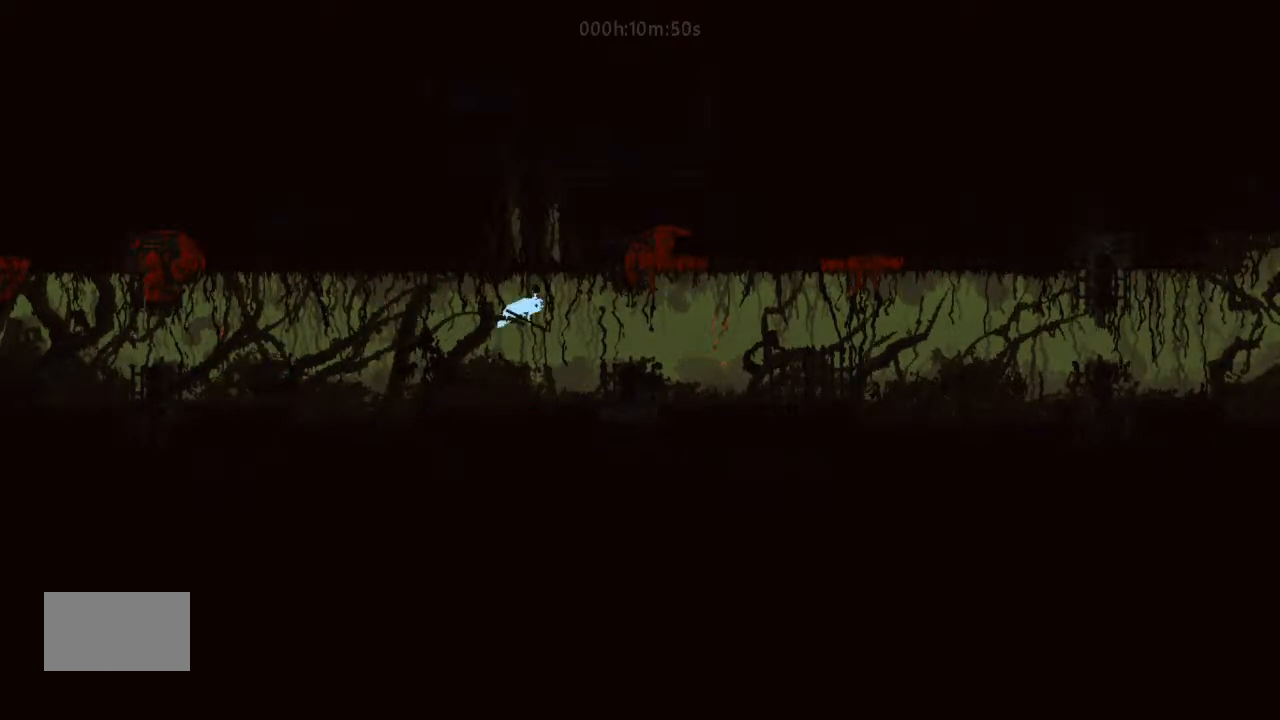
{"keys": ["j", "right"], "events": [[67, "j", "up"], [367, "j", "down"]]}
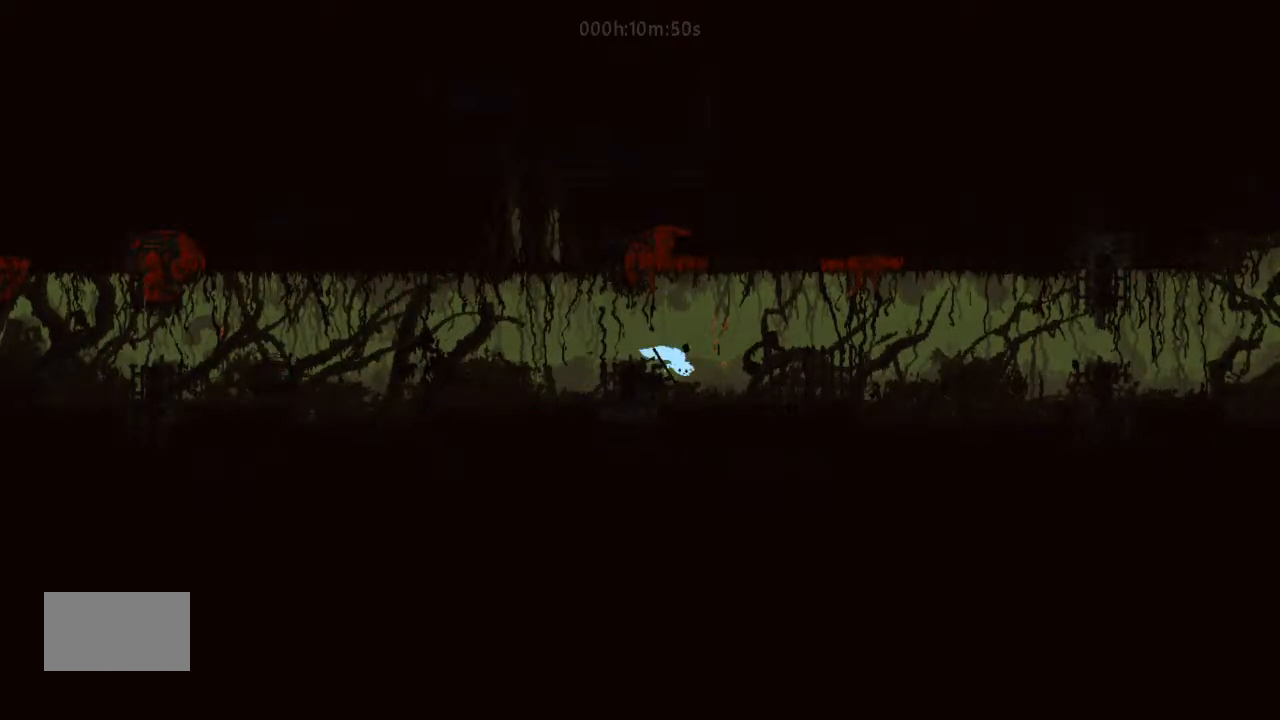
{"keys": ["j", "right"], "events": [[300, "j", "up"], [367, "j", "down"]]}
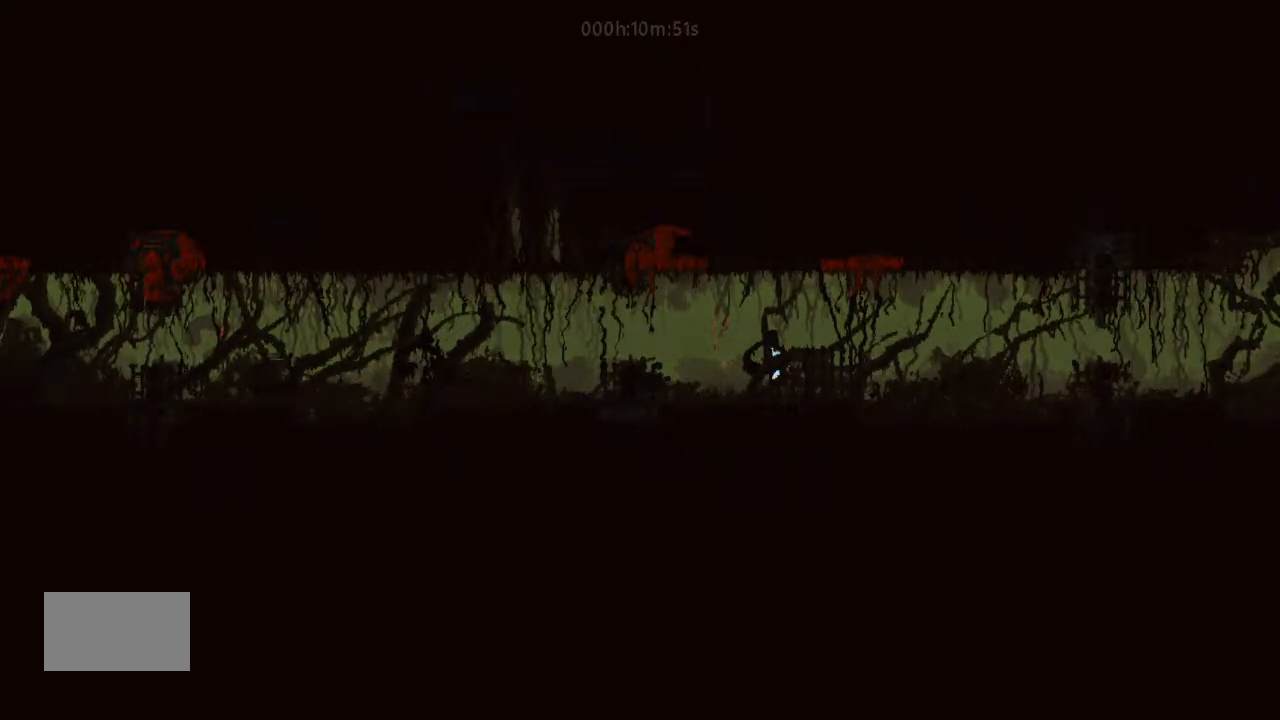
{"keys": ["j", "right"], "events": [[167, "j", "up"], [400, "j", "down"]]}
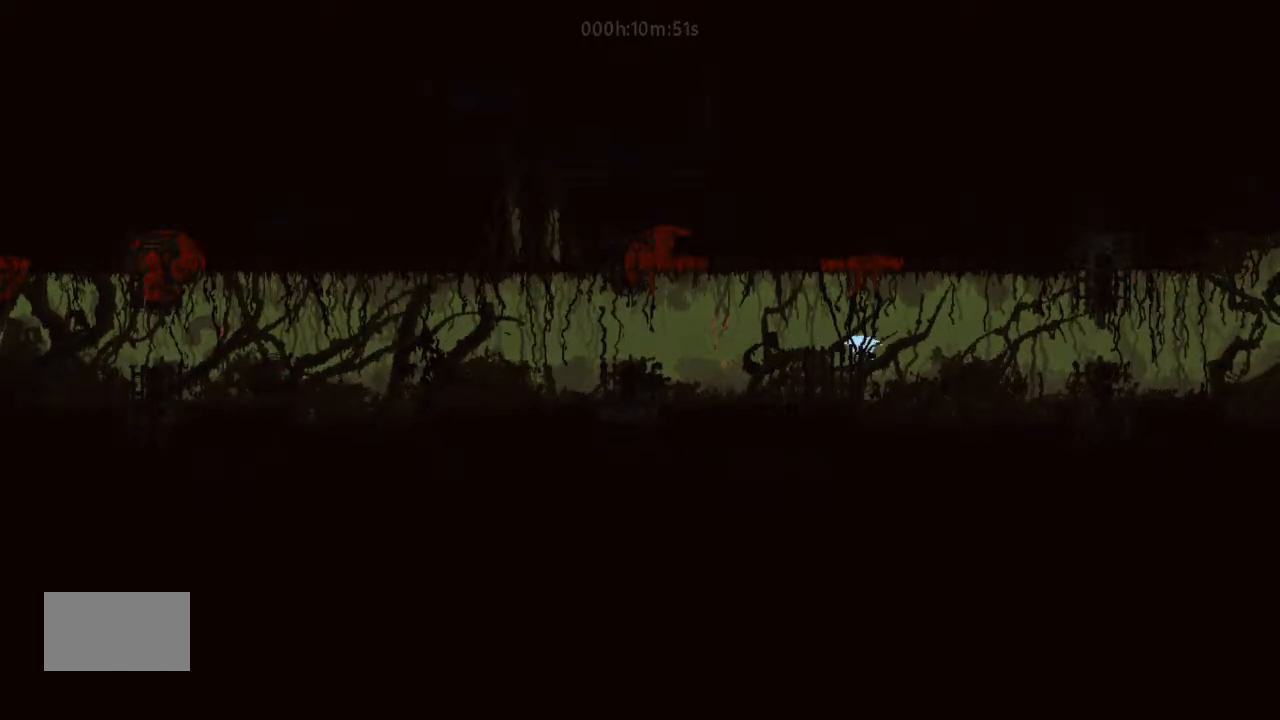
{"keys": ["j", "right"], "events": [[233, "j", "up"], [467, "j", "down"]]}
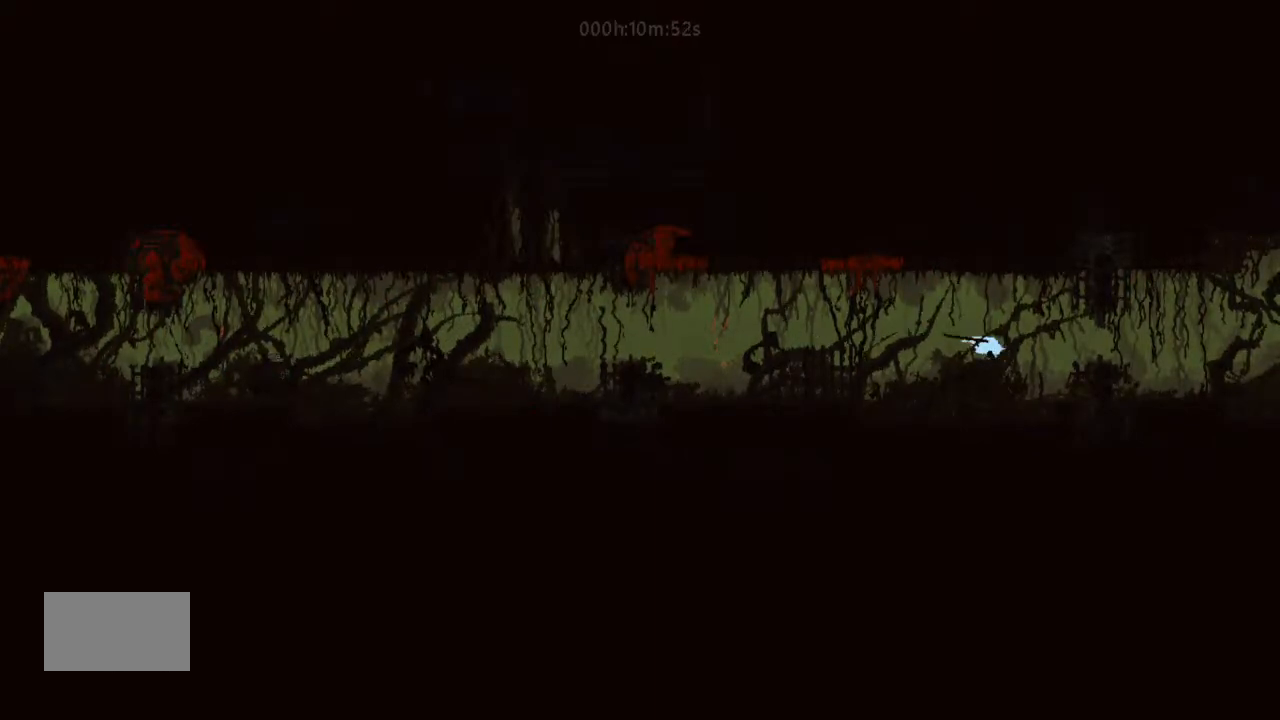
{"keys": ["j", "right"], "events": [[167, "j", "up"], [367, "j", "down"]]}
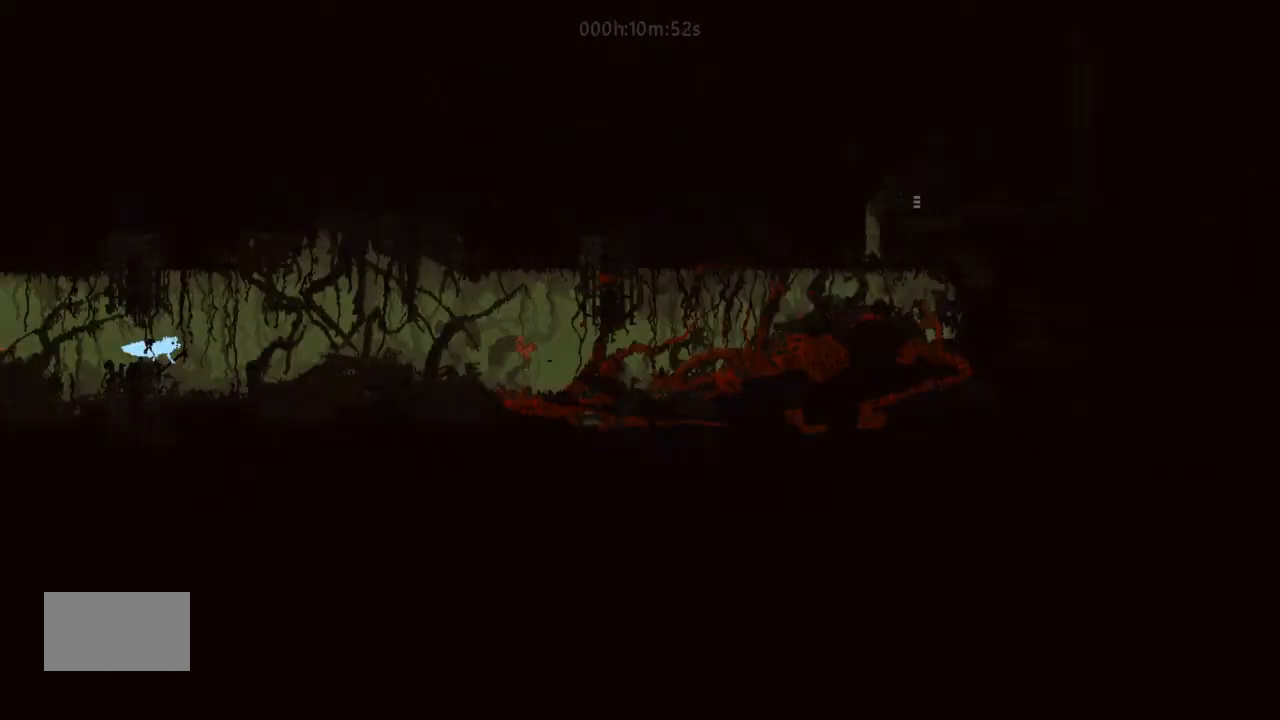
{"keys": ["j", "right"], "events": [[133, "j", "up"], [333, "j", "down"]]}
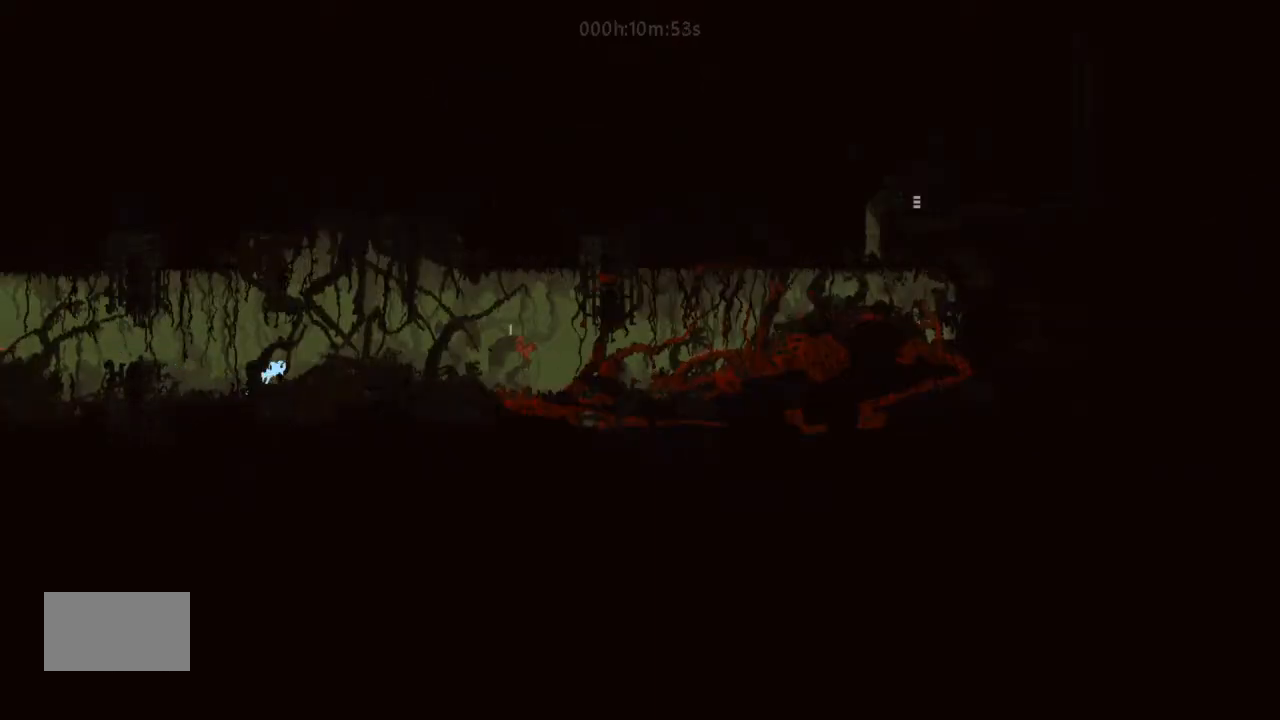
{"keys": [], "events": [[67, "j", "up"], [133, "right", "up"]]}
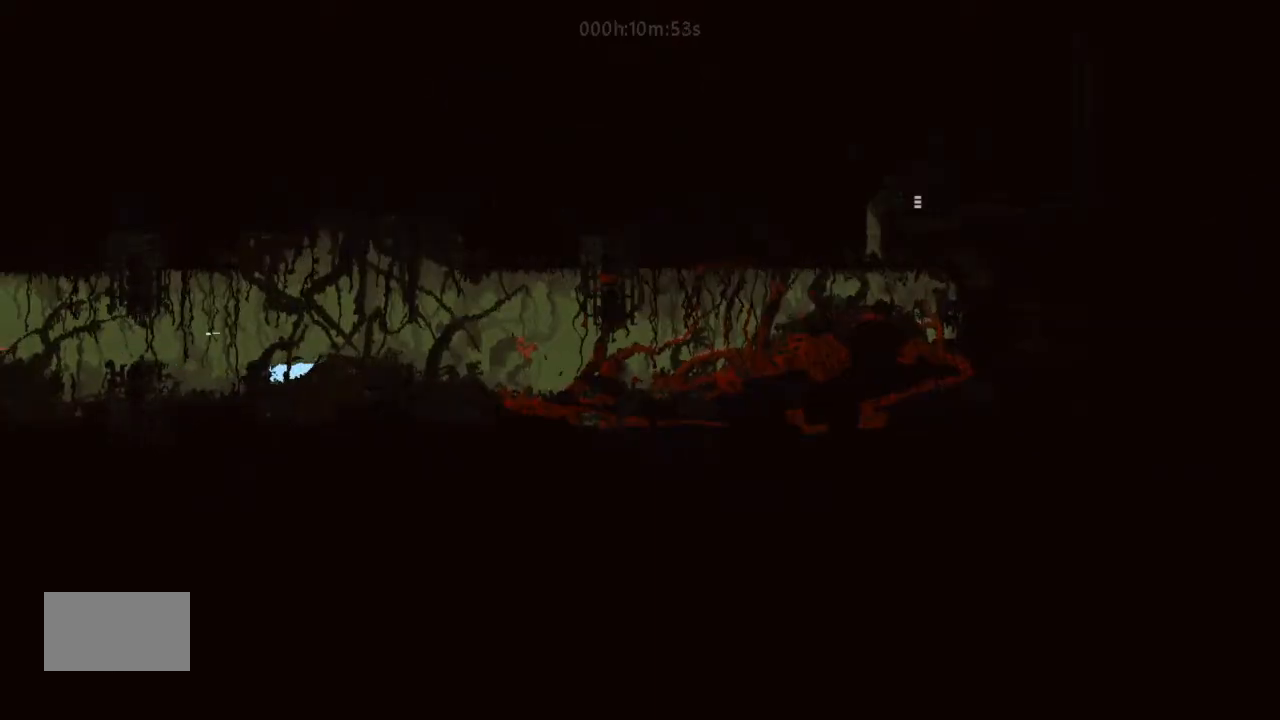
{"keys": [], "events": [[333, "left", "down"], [333, "t", "down"], [467, "left", "up"], [467, "t", "up"]]}
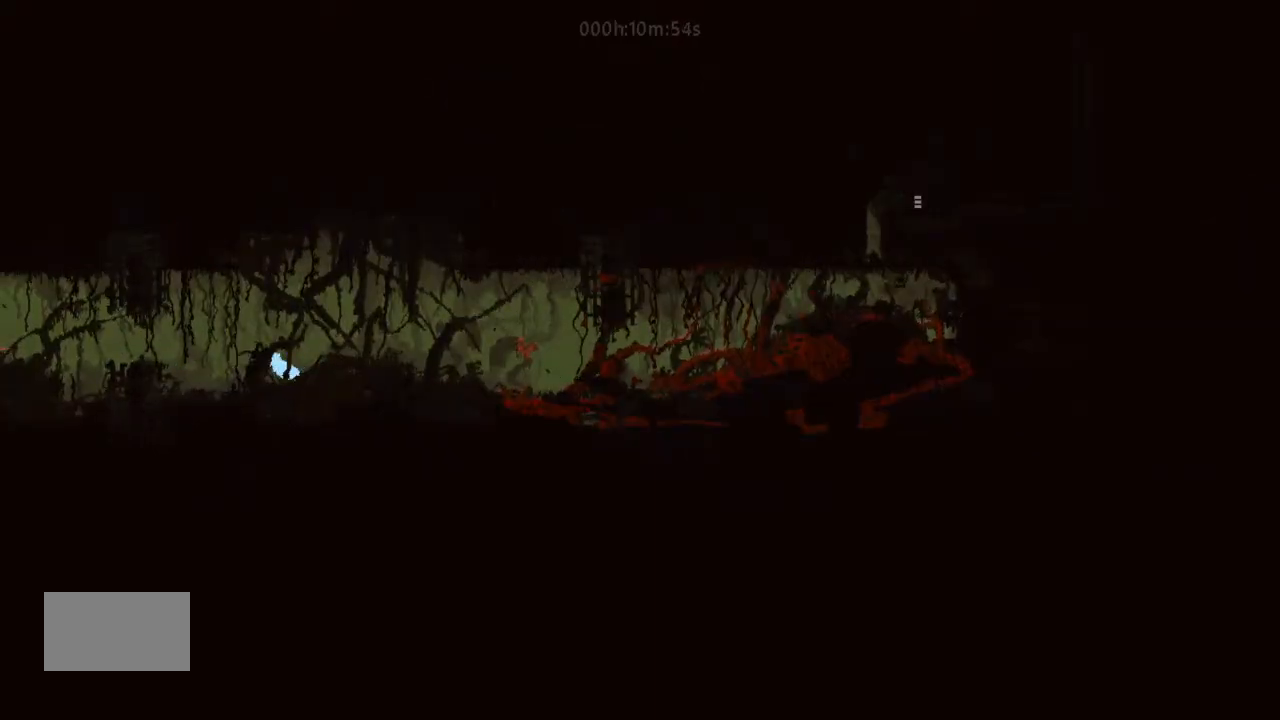
{"keys": [], "events": []}
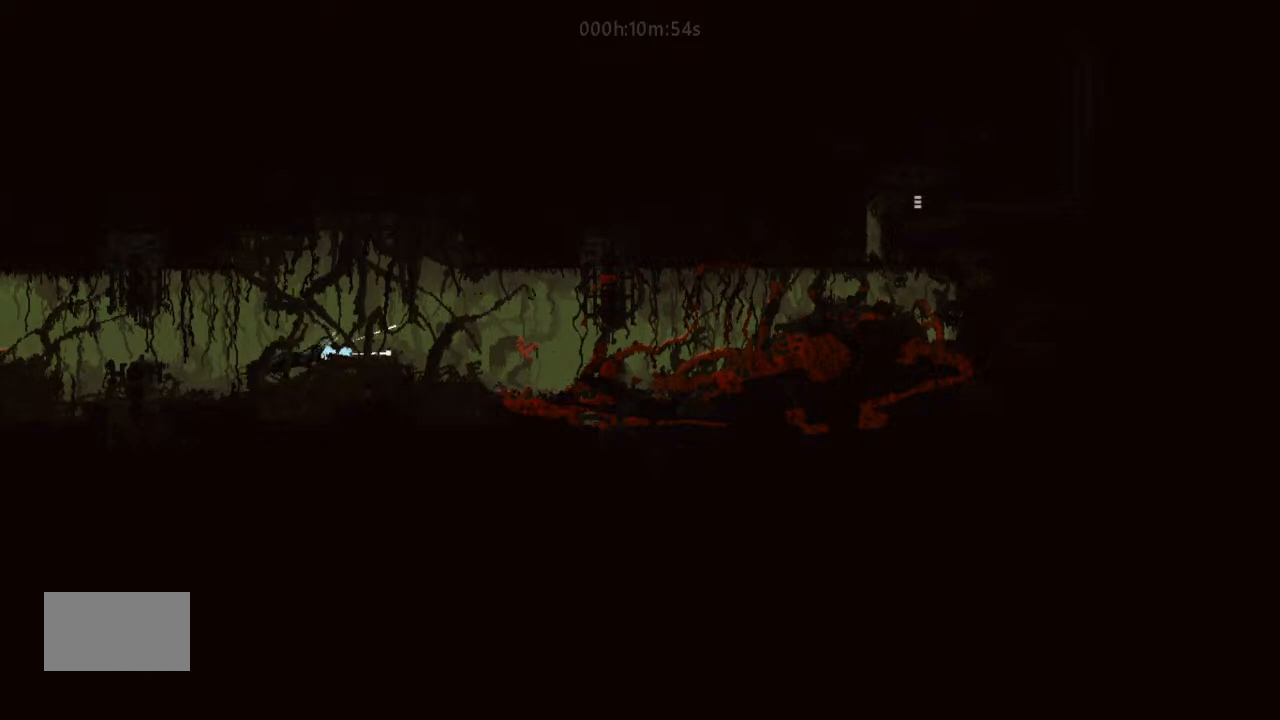
{"keys": ["left"], "events": [[167, "left", "down"], [167, "t", "down"], [233, "t", "up"], [300, "g", "down"], [367, "g", "up"]]}
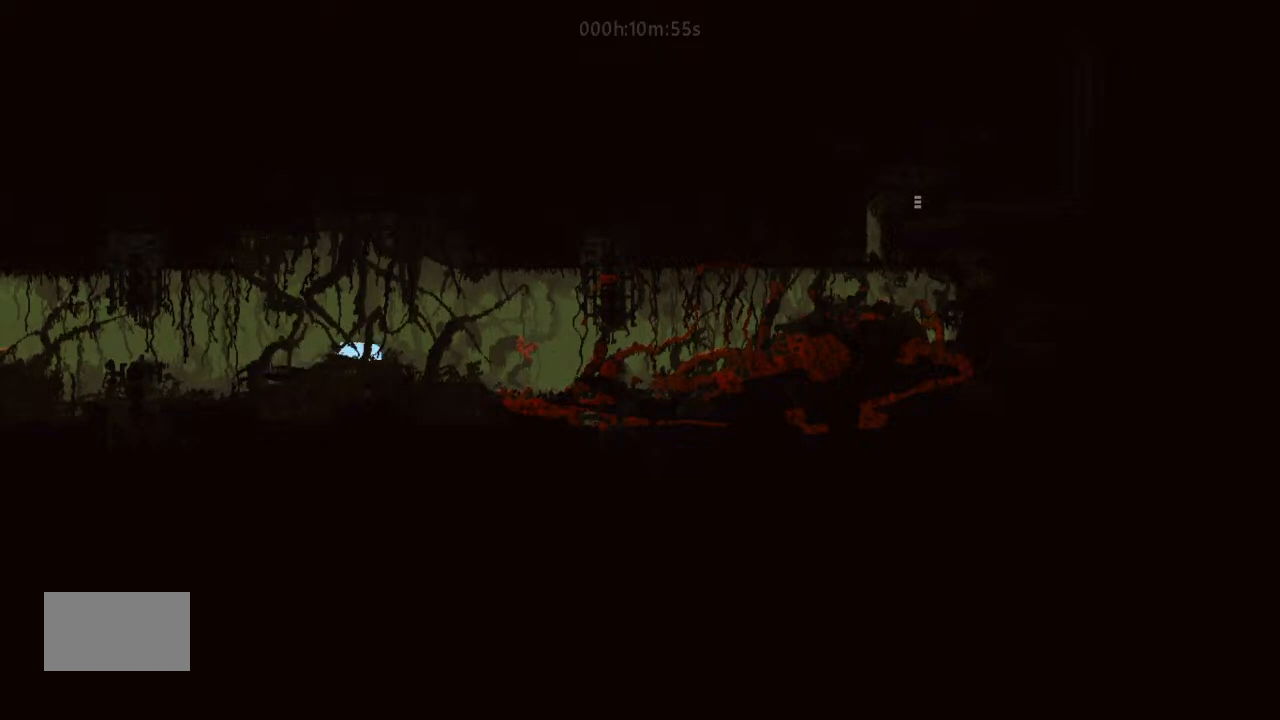
{"keys": ["g"], "events": [[200, "g", "down"], [300, "g", "up"], [467, "left", "up"], [500, "g", "down"]]}
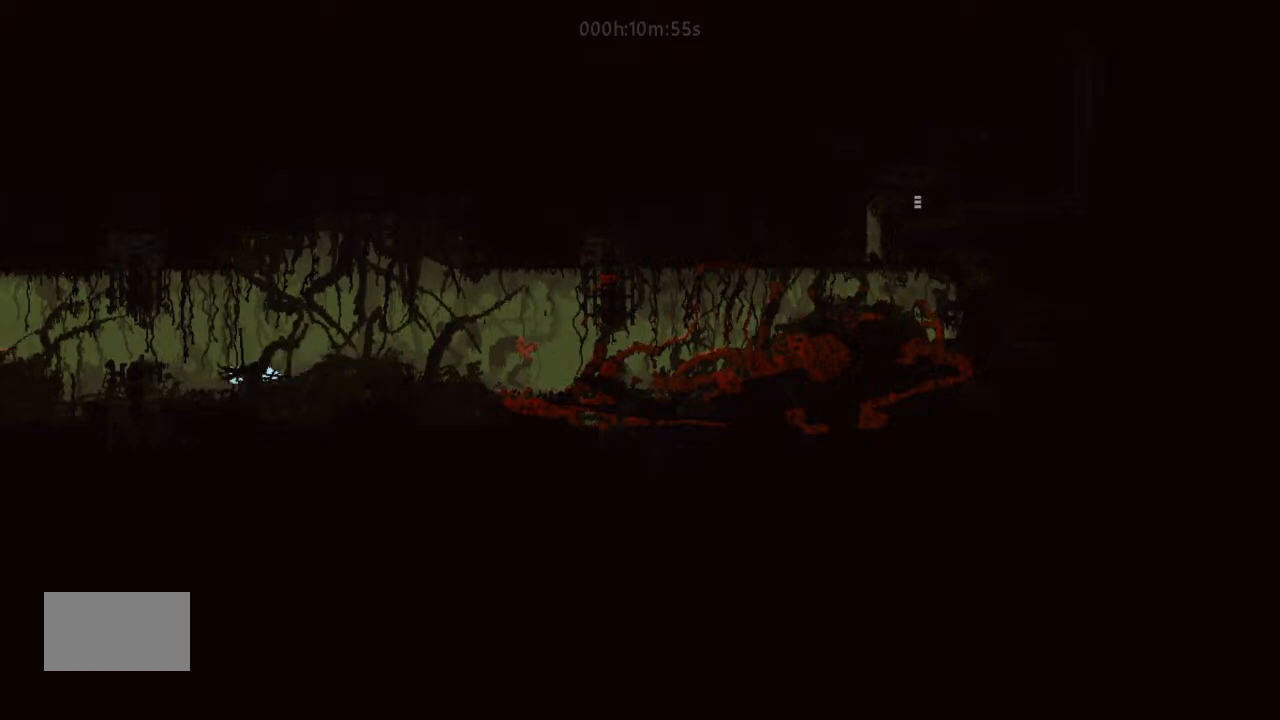
{"keys": ["left"], "events": [[133, "g", "up"], [167, "t", "down"], [333, "t", "up"], [500, "left", "down"]]}
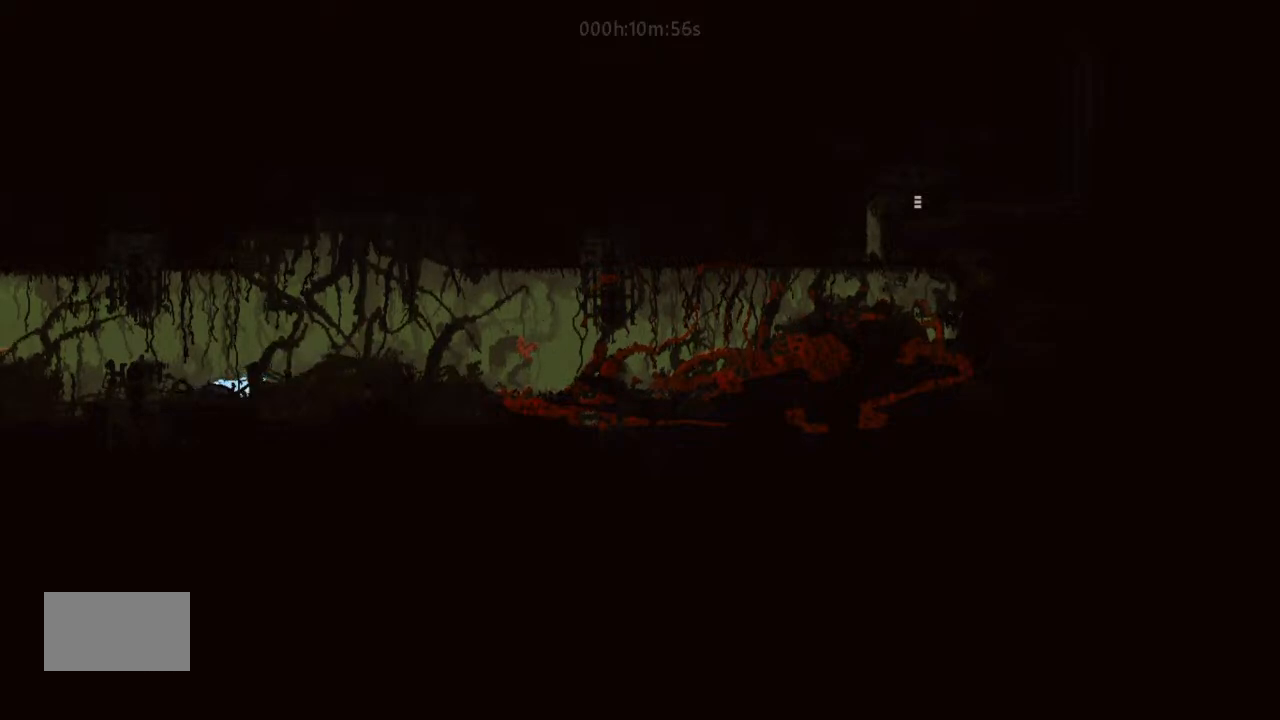
{"keys": ["up"], "events": [[200, "g", "down"], [300, "left", "up"], [367, "g", "up"], [467, "up", "down"]]}
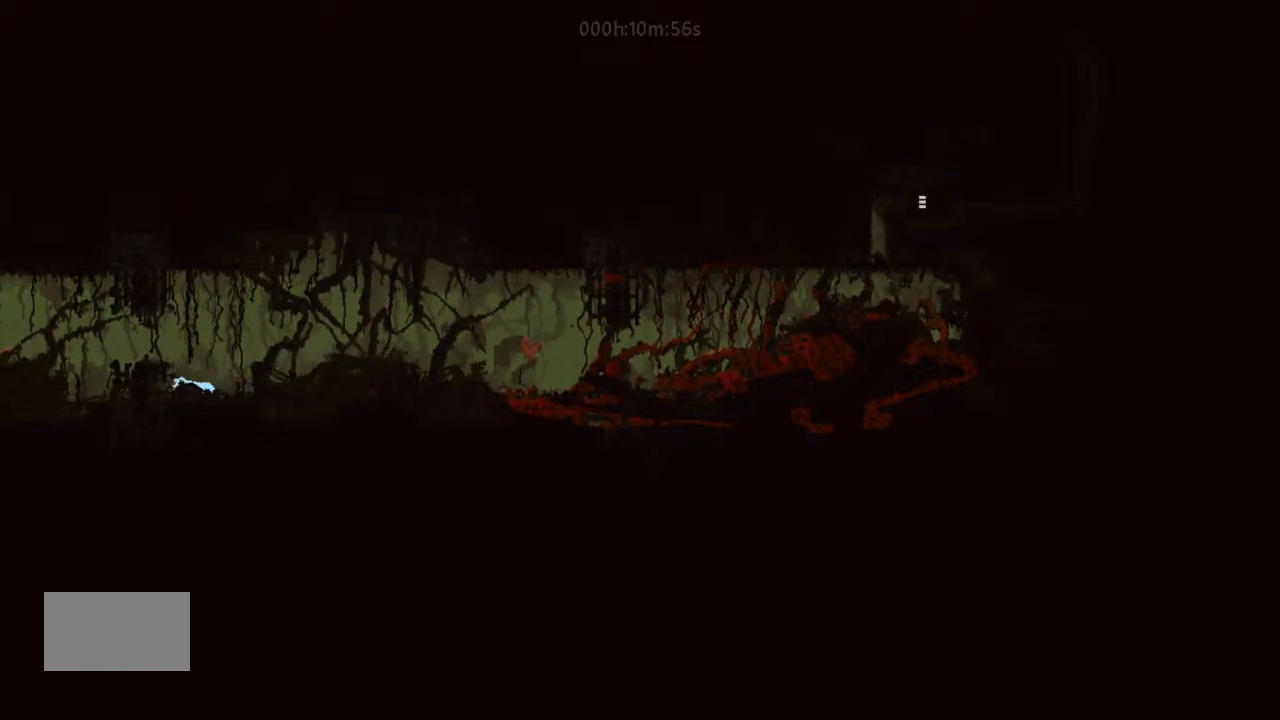
{"keys": [], "events": [[33, "up", "up"], [133, "t", "down"], [233, "t", "up"]]}
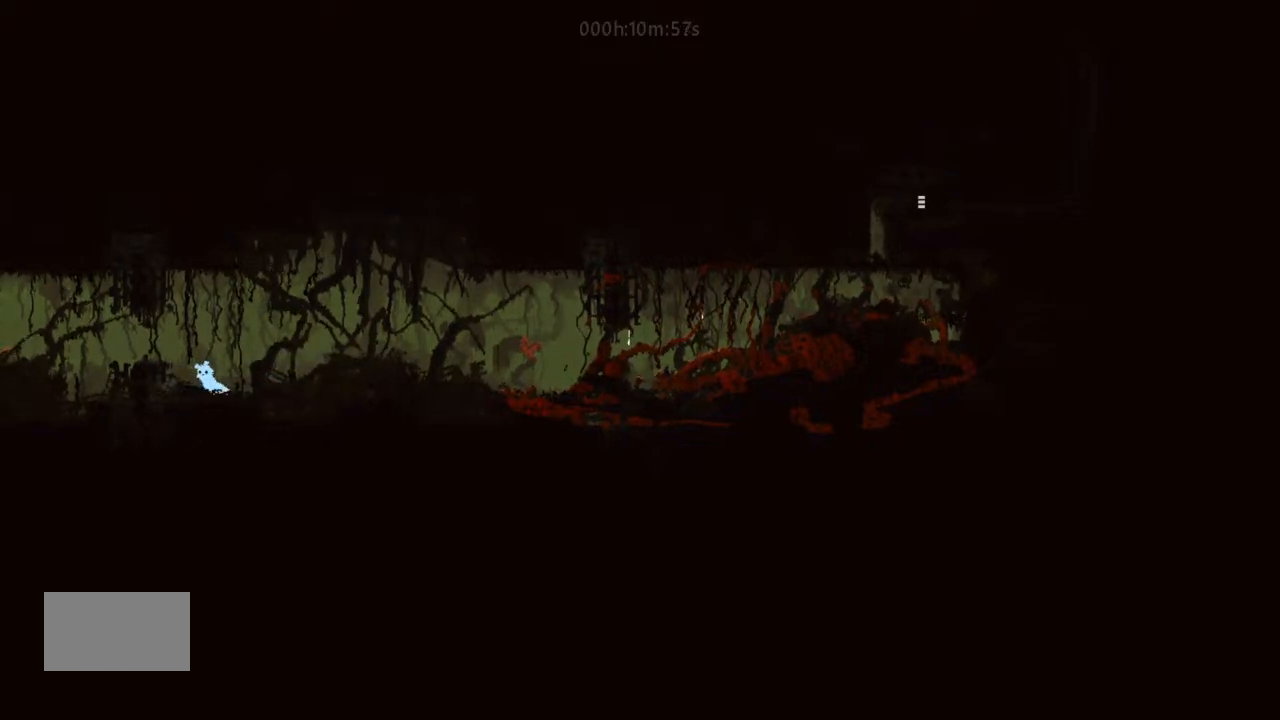
{"keys": ["right"], "events": [[67, "g", "down"], [200, "right", "down"], [300, "g", "up"]]}
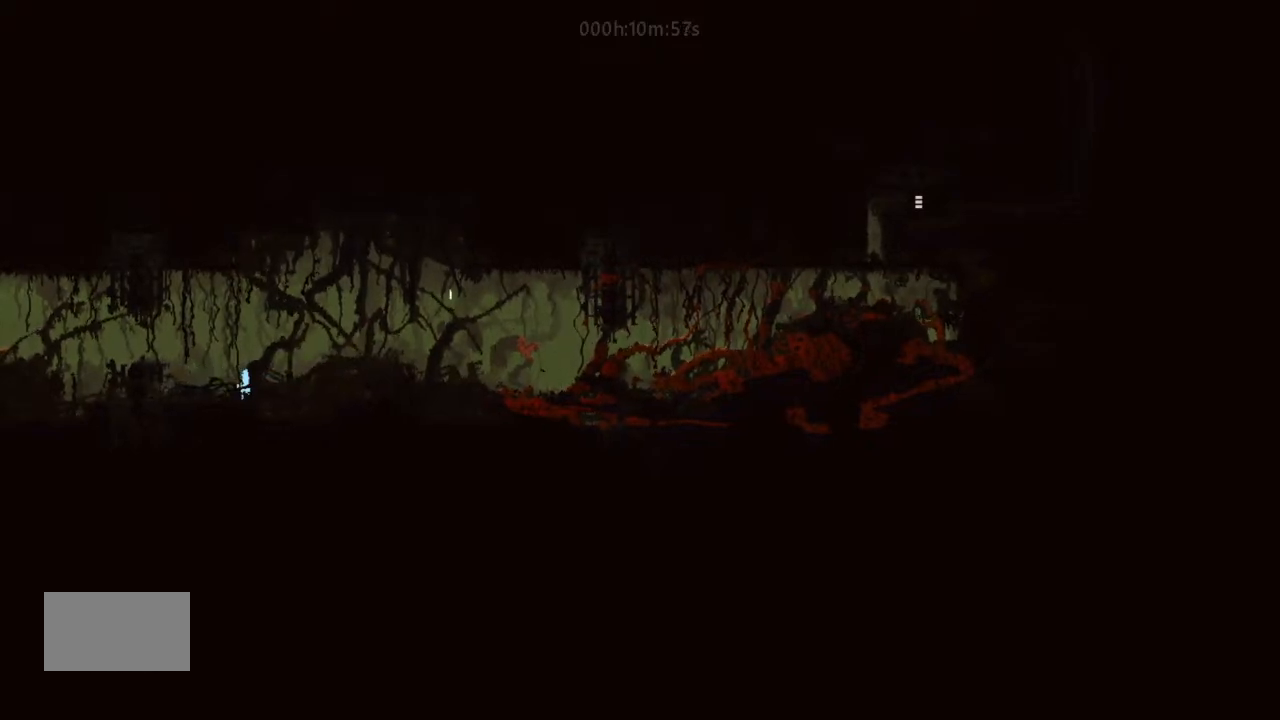
{"keys": ["right"], "events": [[67, "g", "down"], [200, "g", "up"]]}
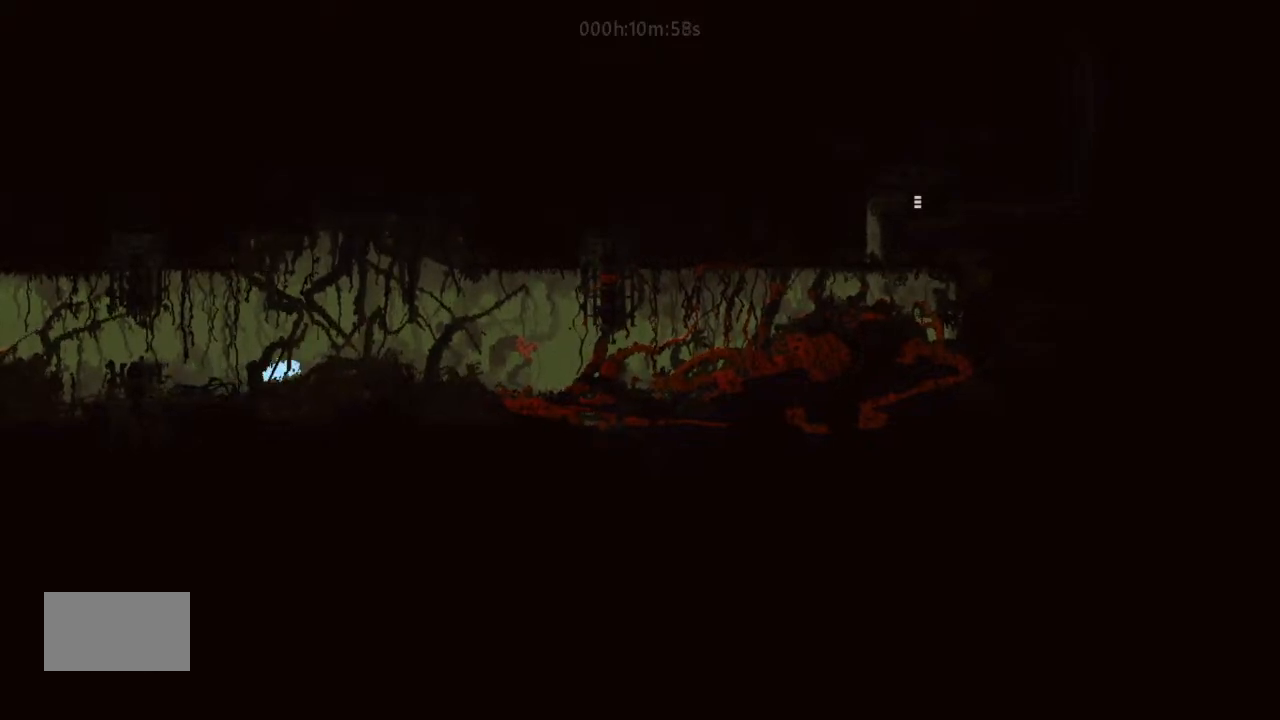
{"keys": [], "events": [[67, "right", "up"]]}